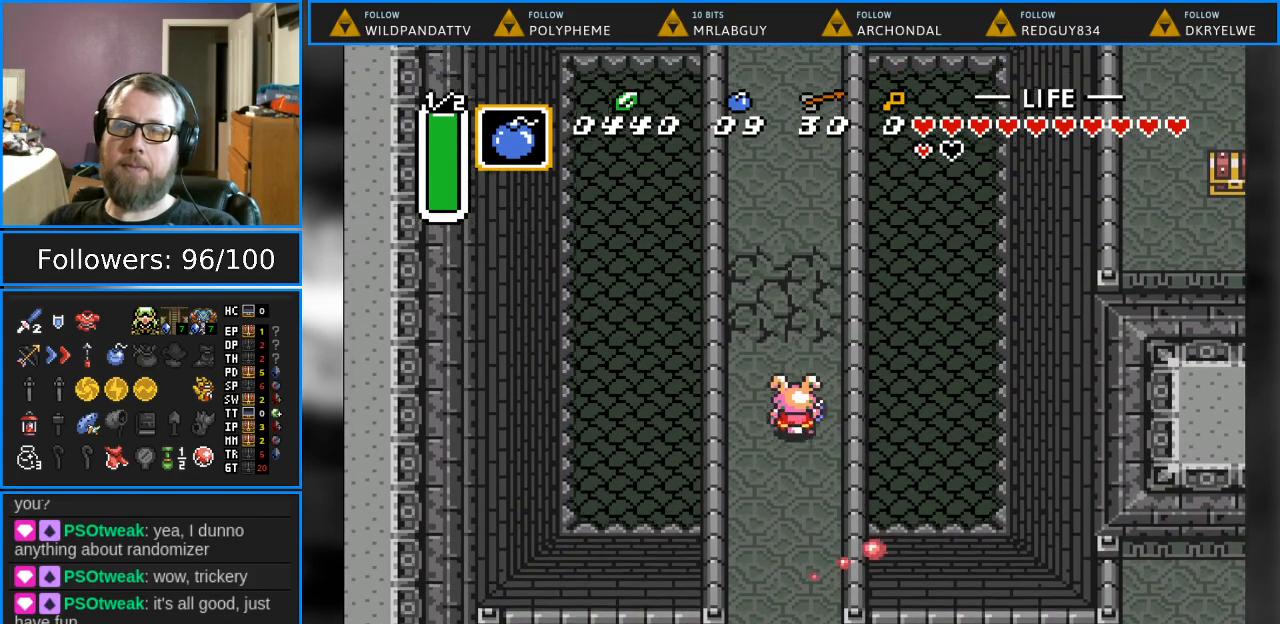
Gameplay with a controller (Nintendo layout); each line is a JSON object with the inputs held at the frame after it. "events" lists button and stick changes between this image and that frame as [ms after this image, input, new state], when the widget could be followed in between. Not read: L1 L3 R1 R3.
{"buttons": ["DPAD_UP"], "events": []}
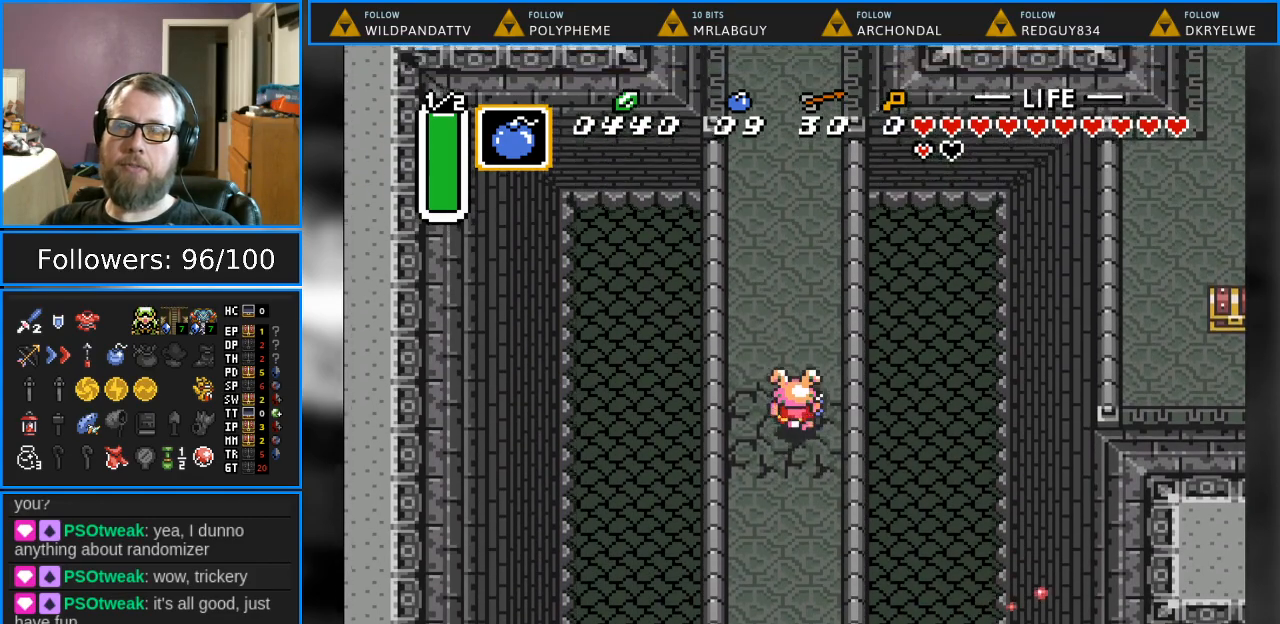
{"buttons": [], "events": [[183, "START", "down"], [233, "DPAD_UP", "up"], [367, "START", "up"]]}
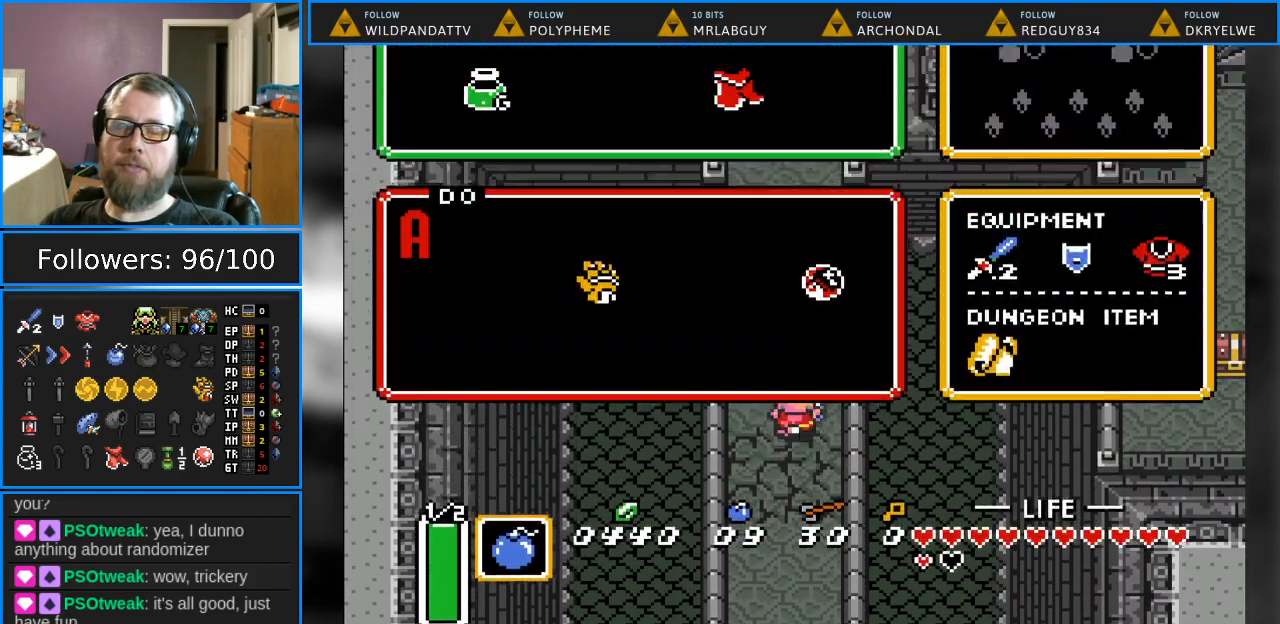
{"buttons": [], "events": []}
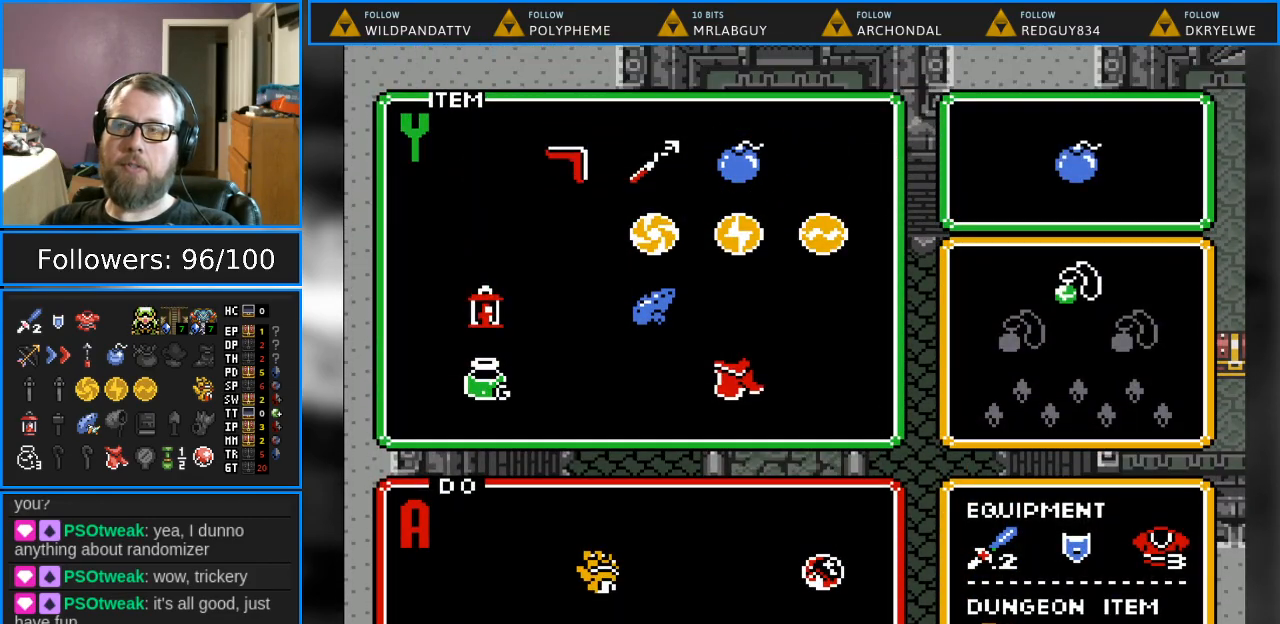
{"buttons": [], "events": []}
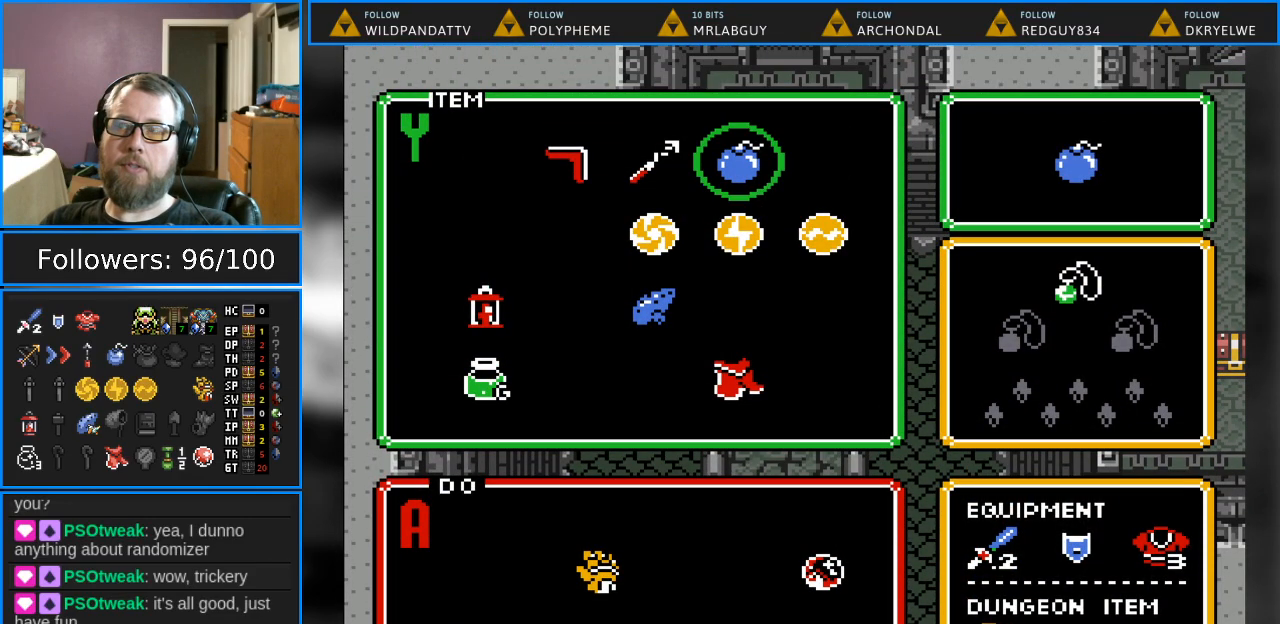
{"buttons": [], "events": []}
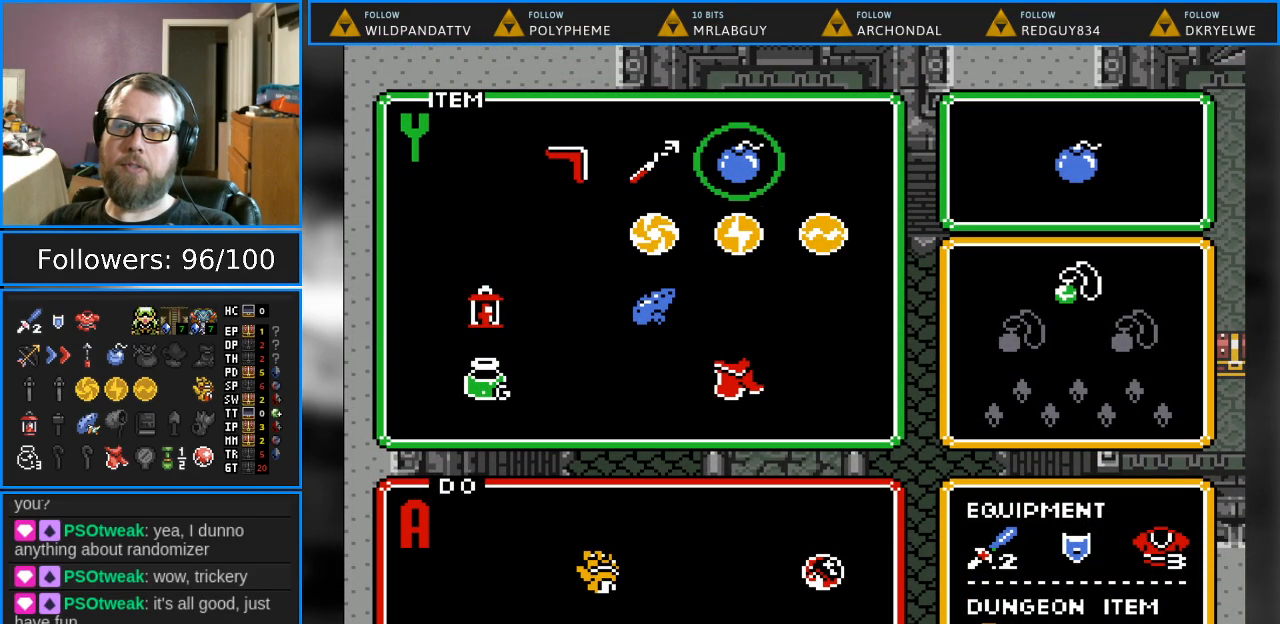
{"buttons": [], "events": []}
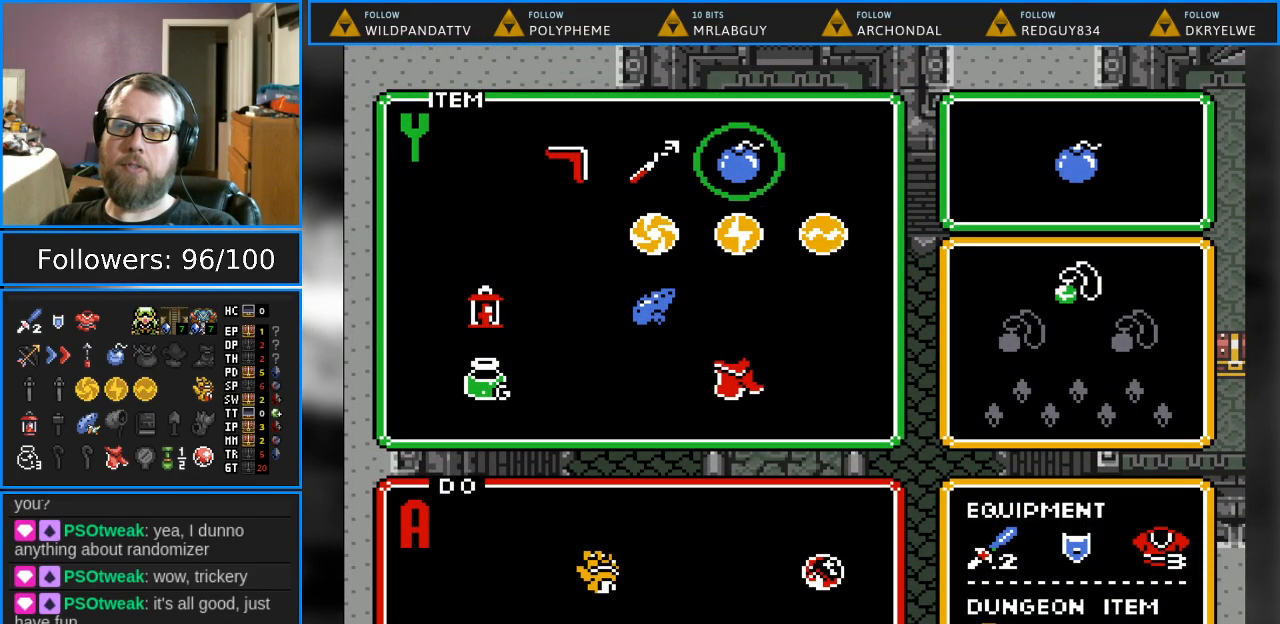
{"buttons": [], "events": []}
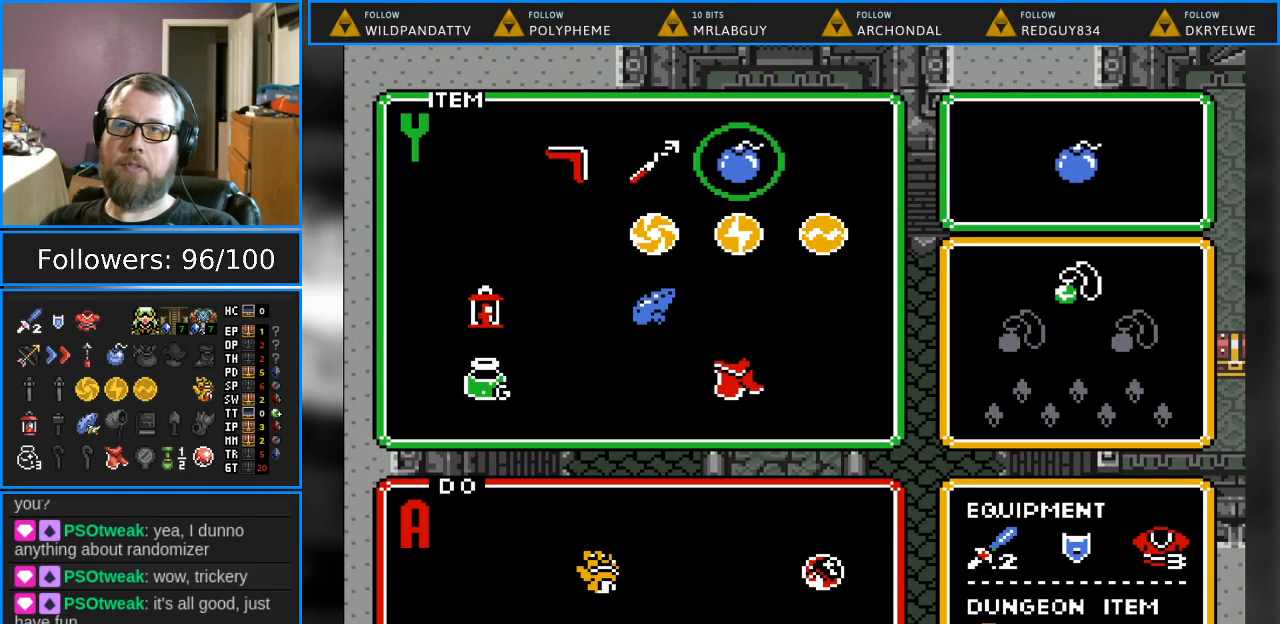
{"buttons": [], "events": [[50, "START", "down"], [233, "START", "up"]]}
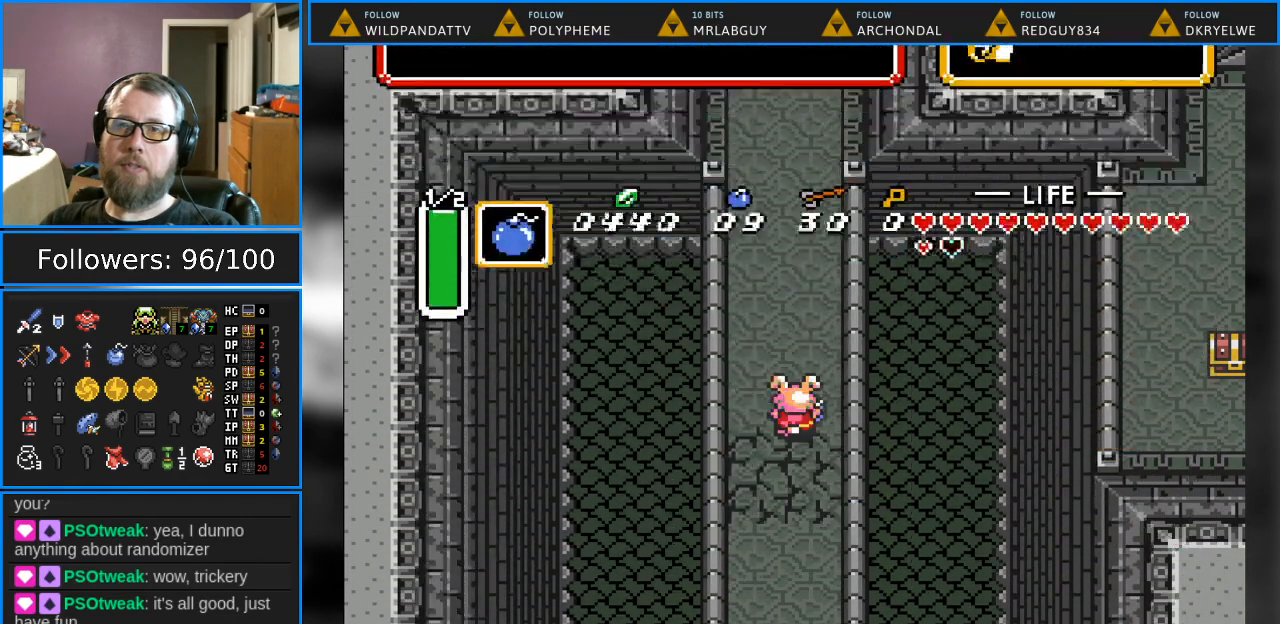
{"buttons": ["DPAD_UP"], "events": [[50, "DPAD_DOWN", "down"], [167, "DPAD_DOWN", "up"], [200, "Y", "down"], [333, "Y", "up"], [417, "DPAD_UP", "down"]]}
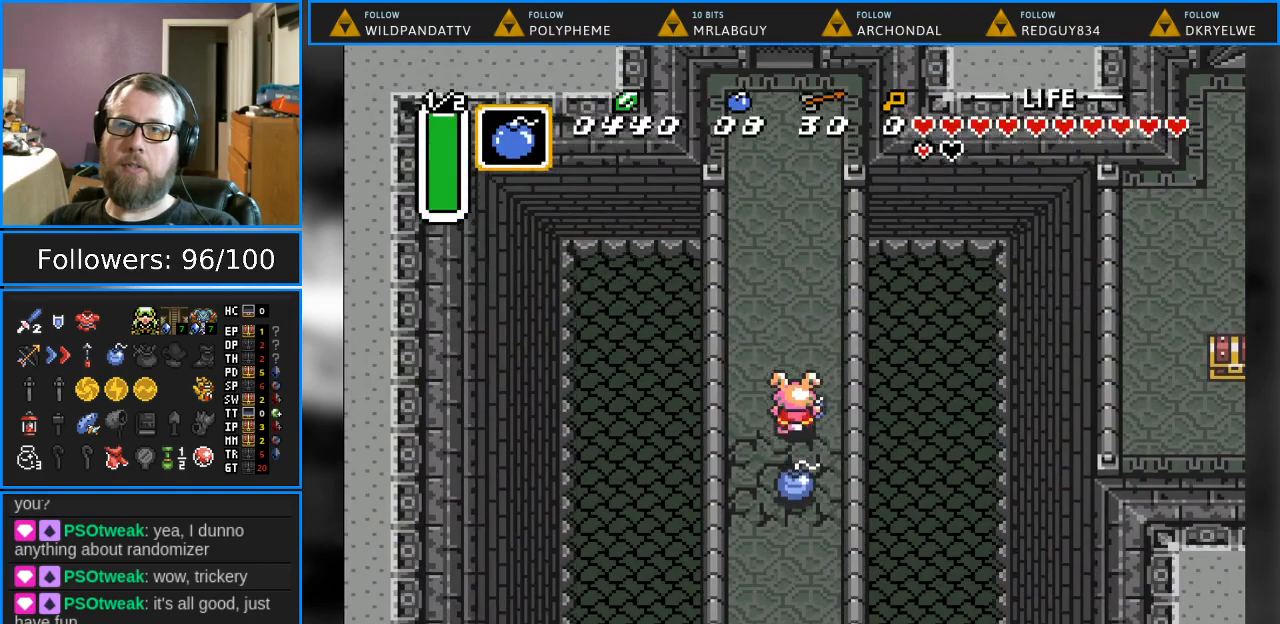
{"buttons": ["DPAD_UP"], "events": []}
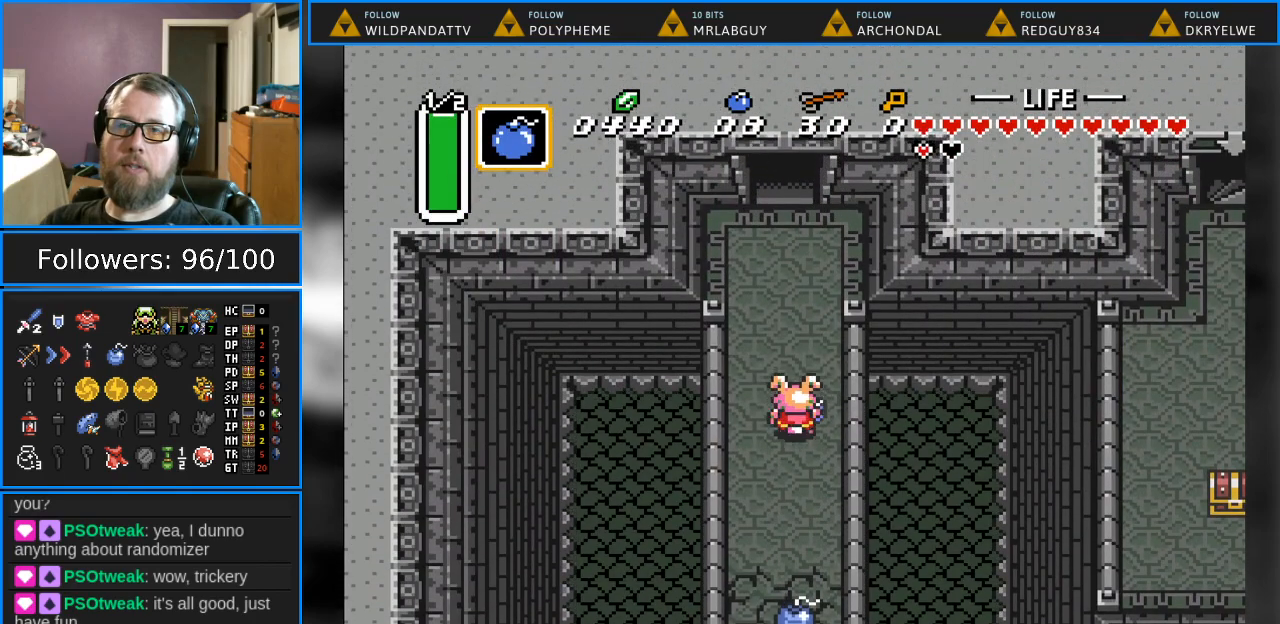
{"buttons": [], "events": [[33, "DPAD_UP", "up"], [100, "DPAD_DOWN", "down"], [217, "B", "down"], [217, "DPAD_DOWN", "up"], [317, "B", "up"], [417, "B", "down"], [500, "B", "up"]]}
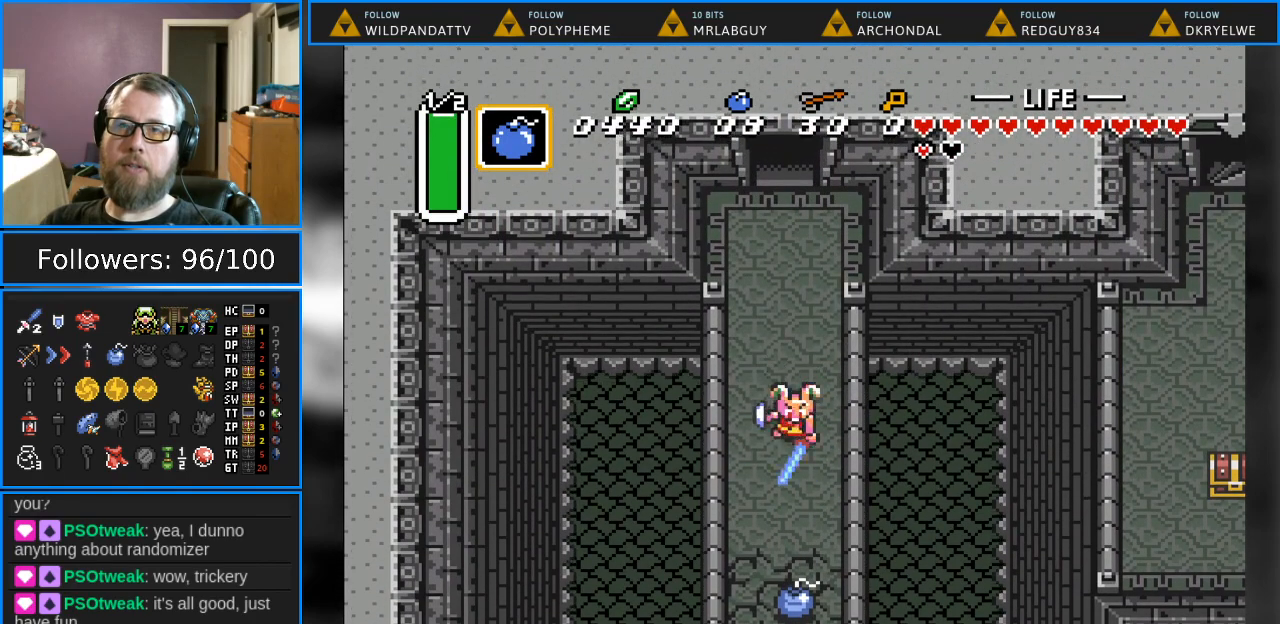
{"buttons": [], "events": [[83, "B", "down"], [150, "B", "up"], [233, "B", "down"], [317, "B", "up"], [383, "B", "down"], [467, "B", "up"]]}
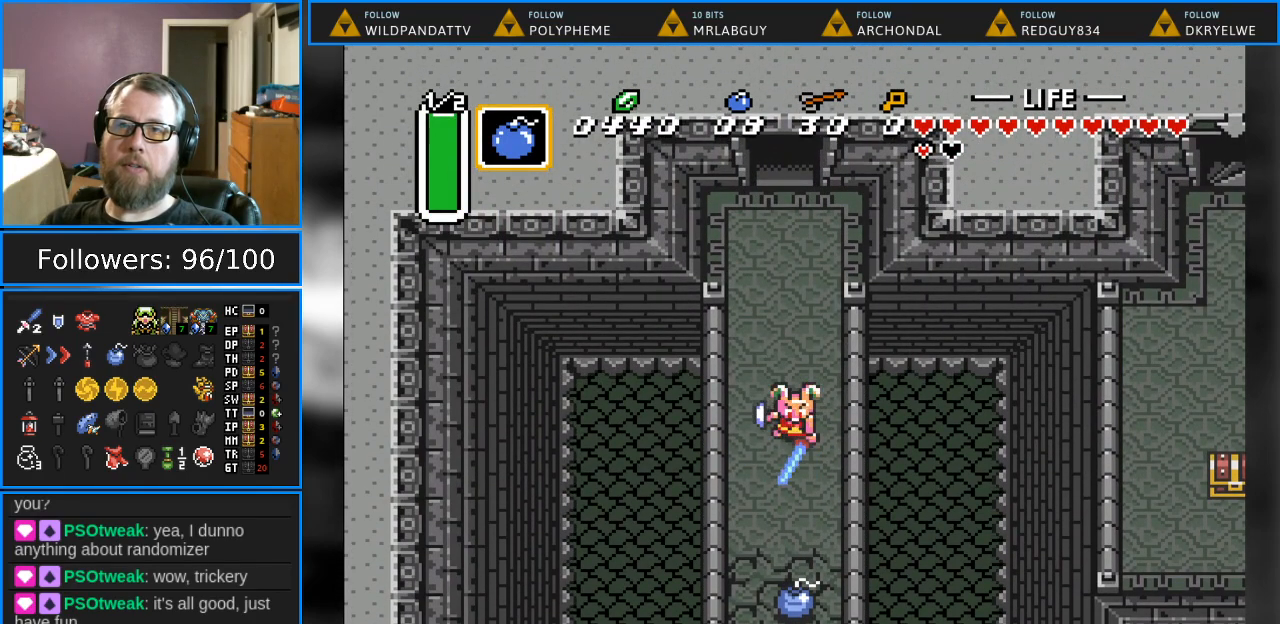
{"buttons": [], "events": [[83, "B", "down"], [133, "B", "up"], [233, "B", "down"], [300, "B", "up"], [383, "B", "down"], [467, "B", "up"]]}
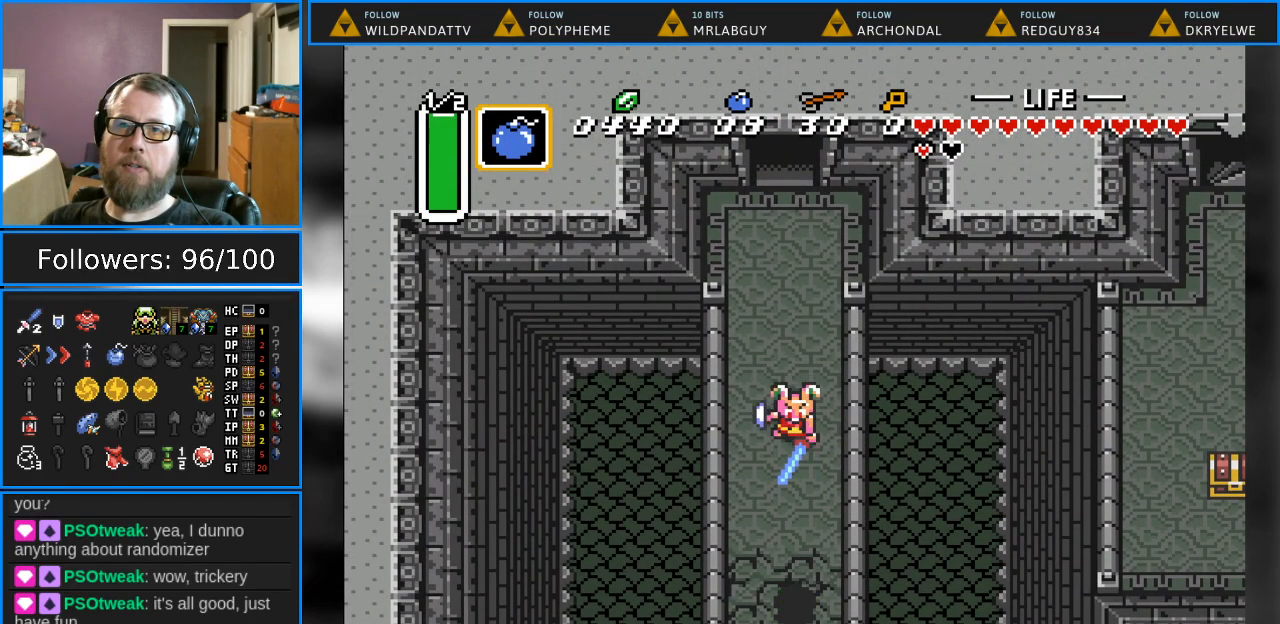
{"buttons": [], "events": [[50, "B", "down"], [133, "B", "up"], [233, "B", "down"], [317, "B", "up"]]}
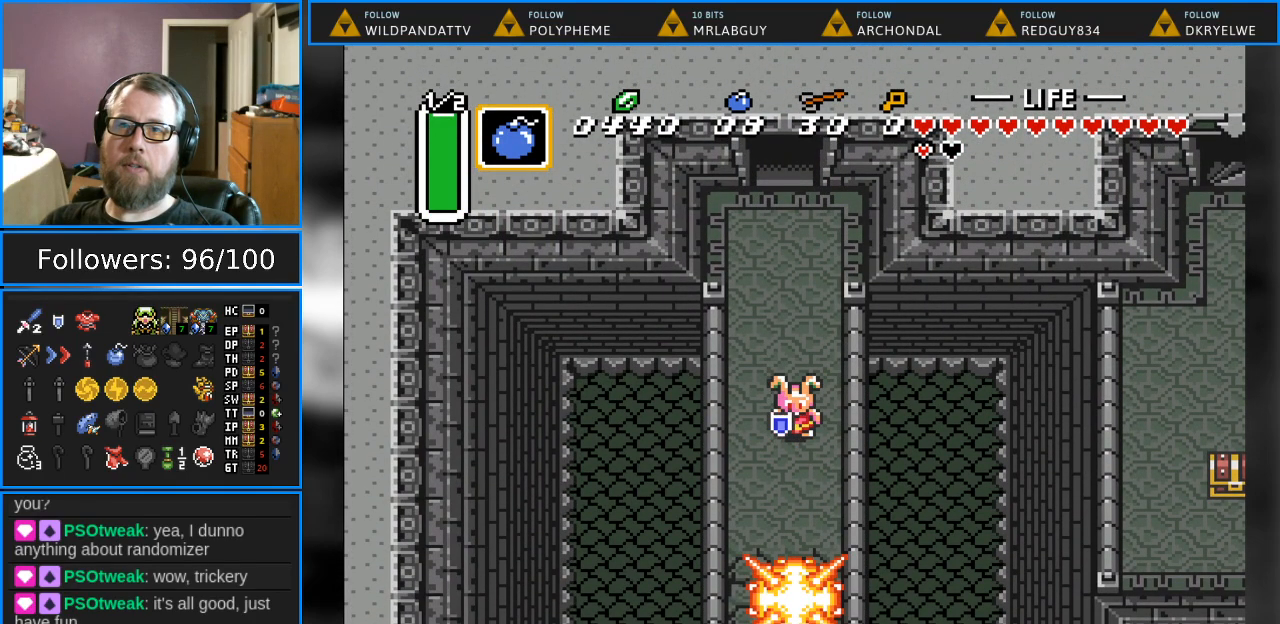
{"buttons": [], "events": []}
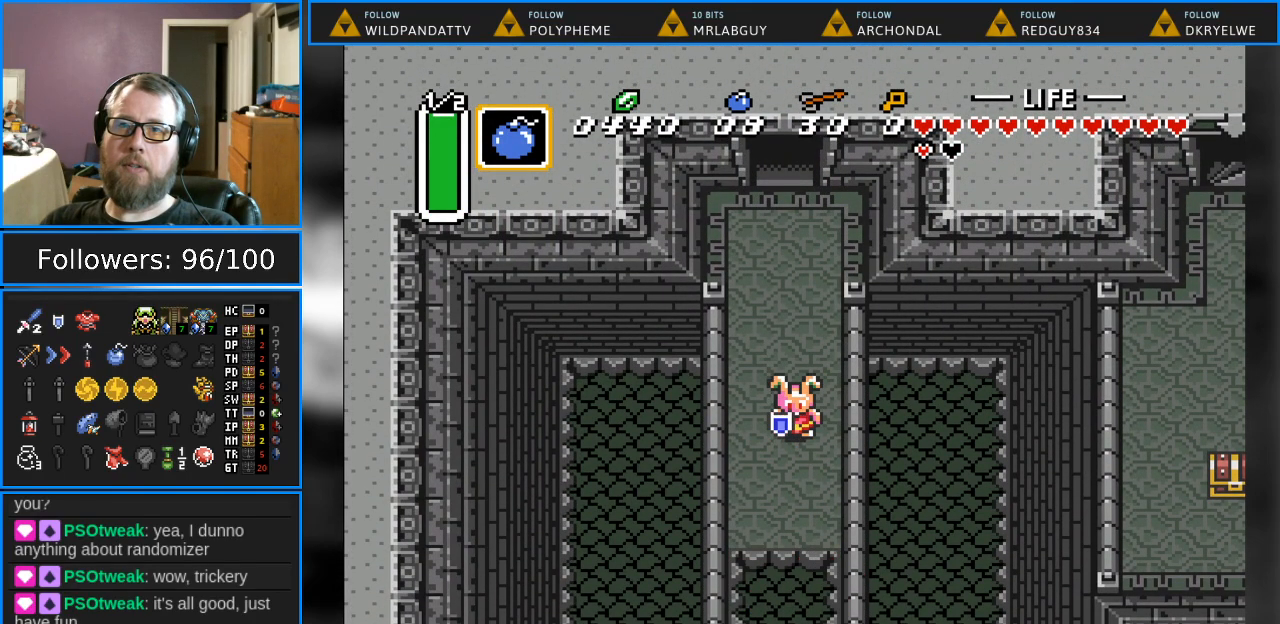
{"buttons": ["DPAD_DOWN"], "events": [[83, "DPAD_DOWN", "down"]]}
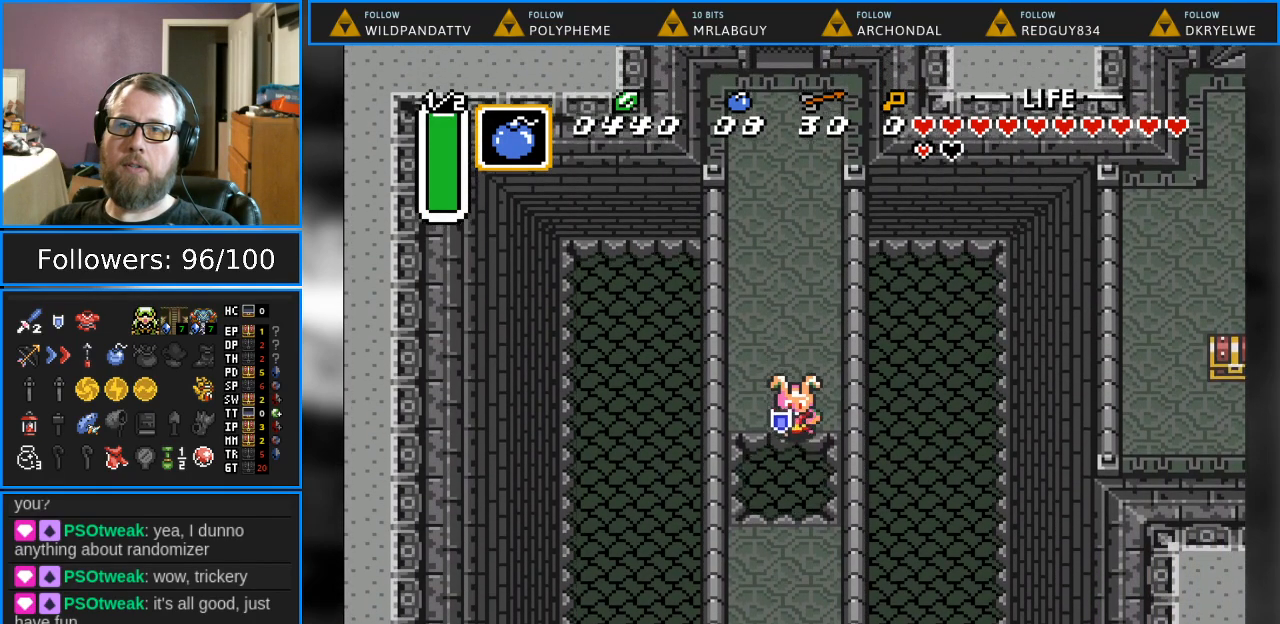
{"buttons": ["DPAD_DOWN"], "events": []}
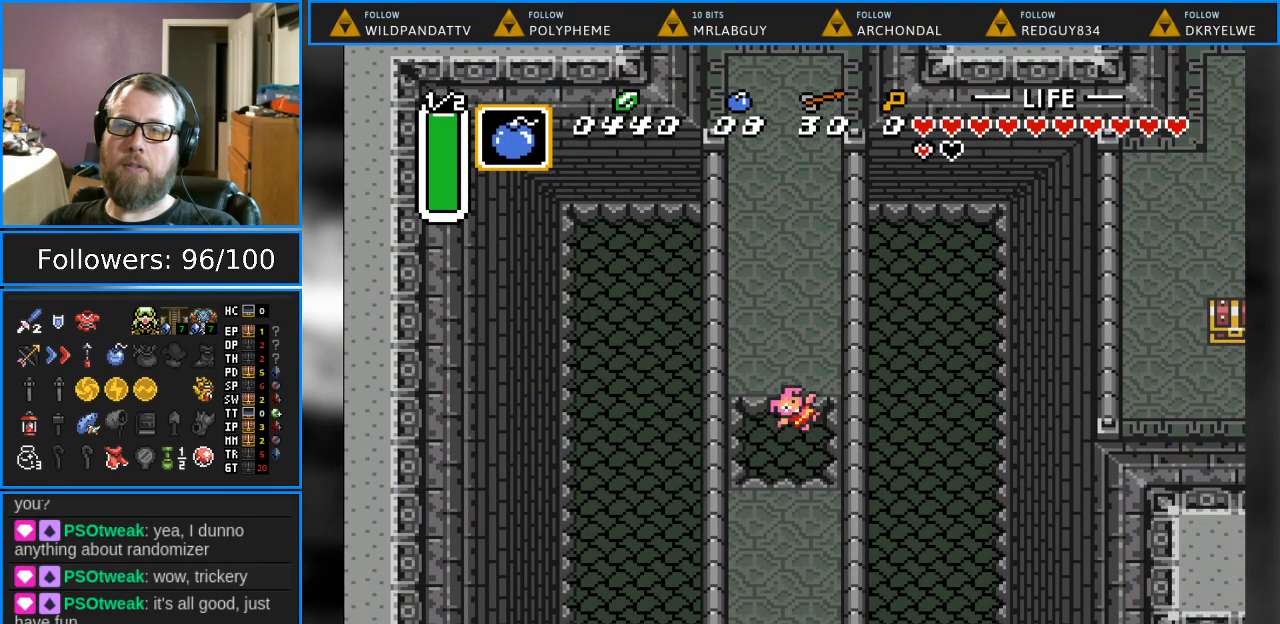
{"buttons": [], "events": [[117, "DPAD_DOWN", "up"]]}
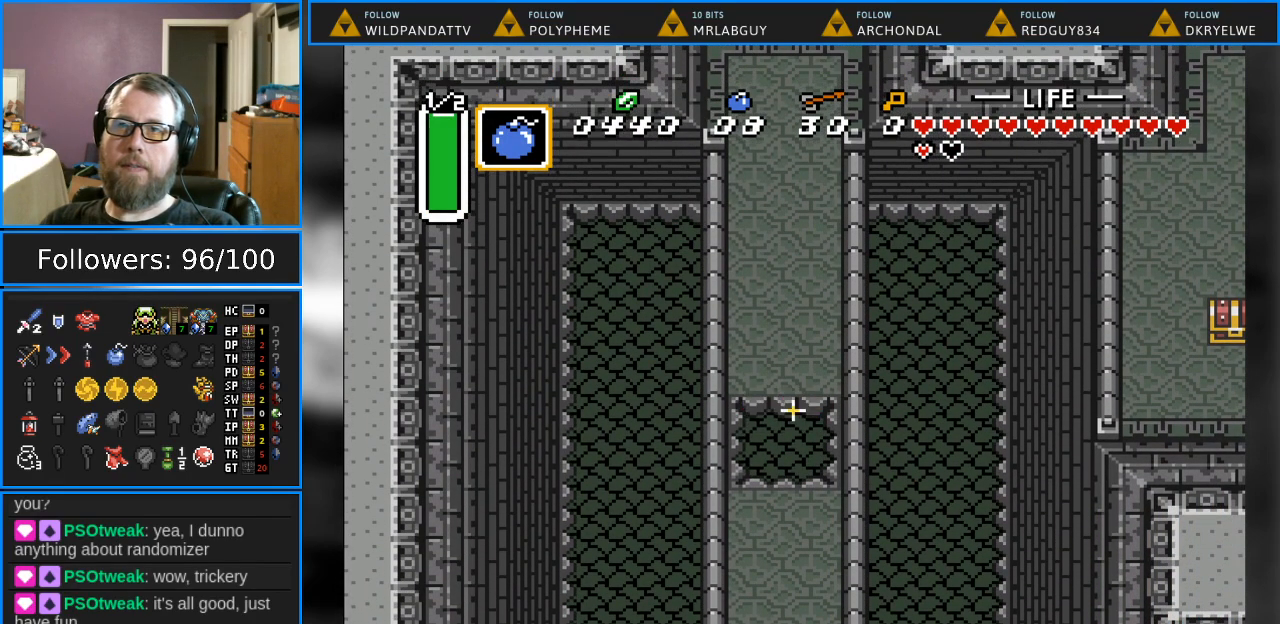
{"buttons": [], "events": []}
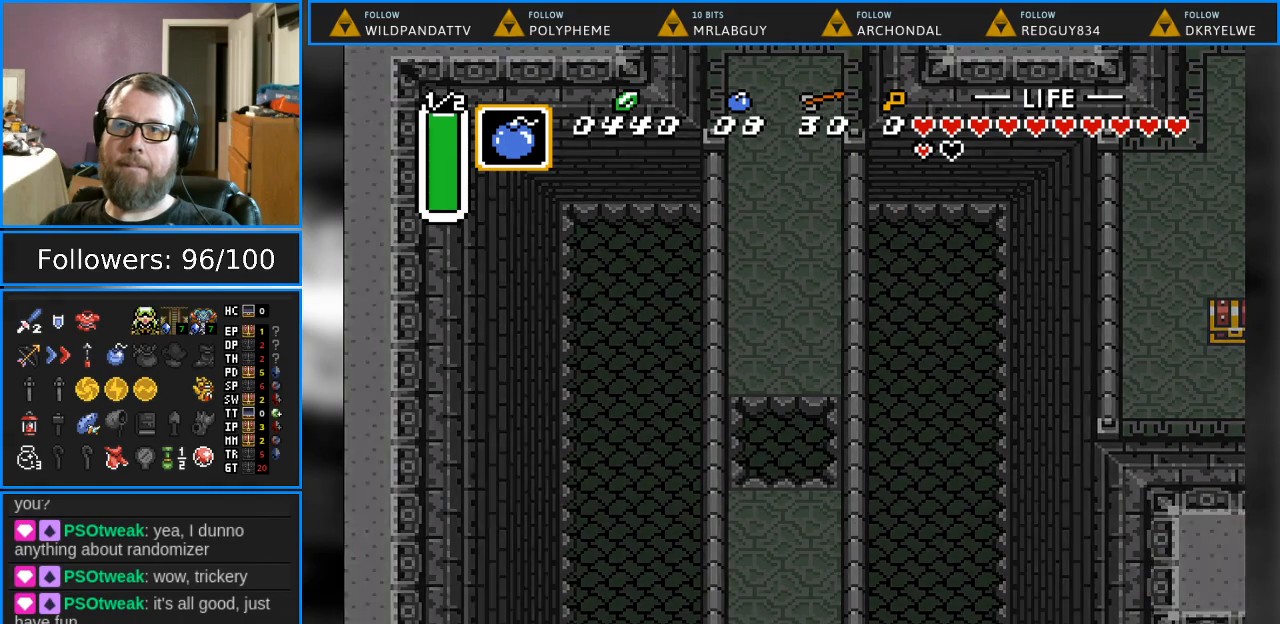
{"buttons": [], "events": []}
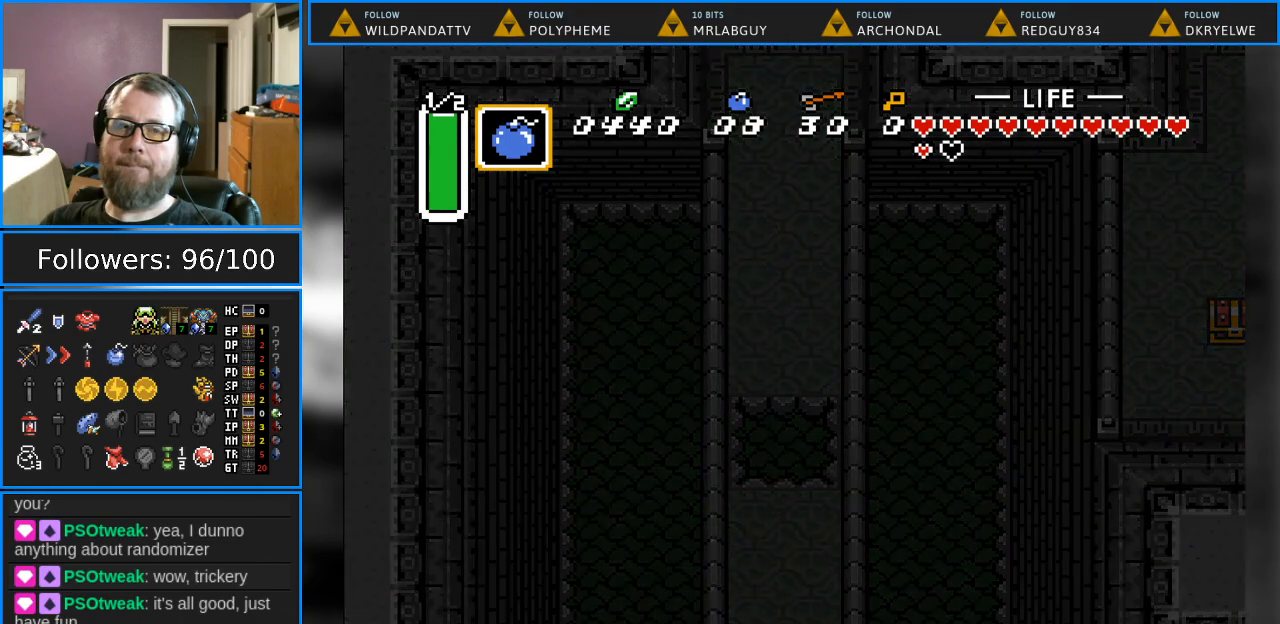
{"buttons": [], "events": []}
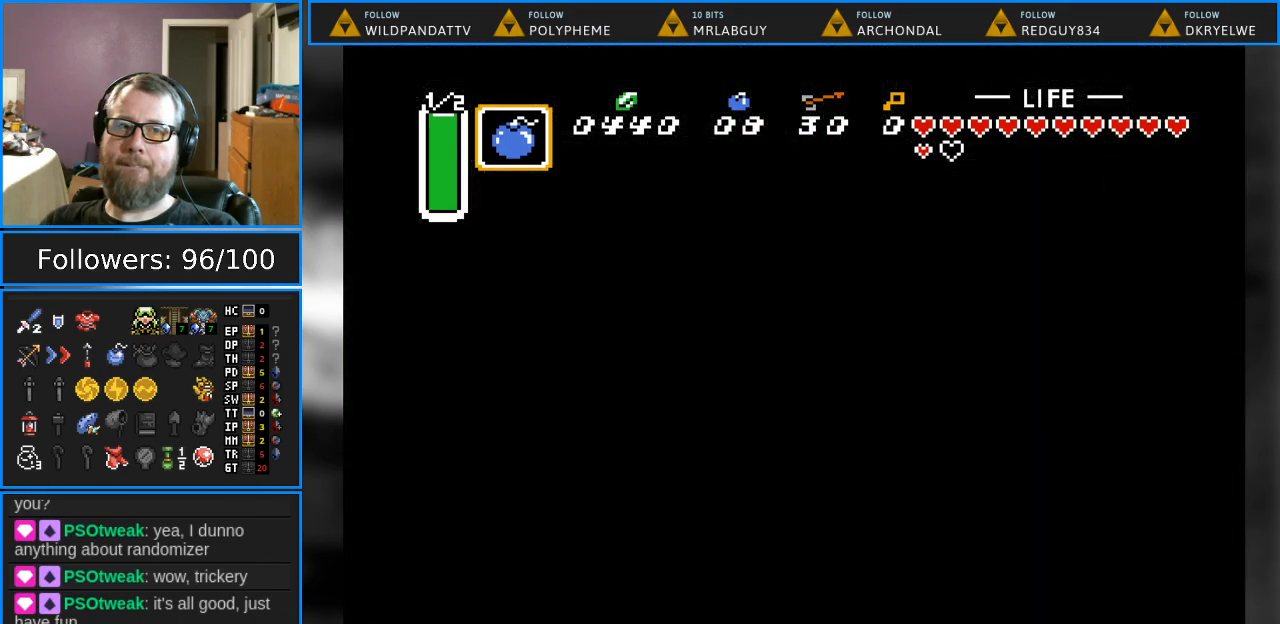
{"buttons": [], "events": []}
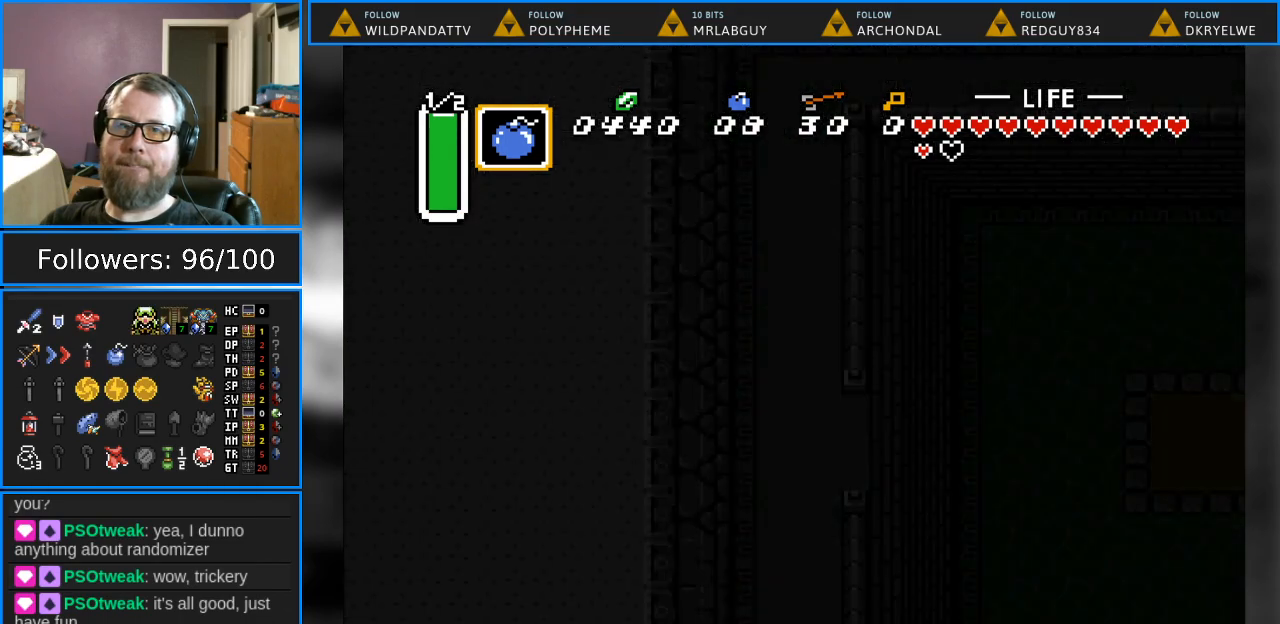
{"buttons": [], "events": []}
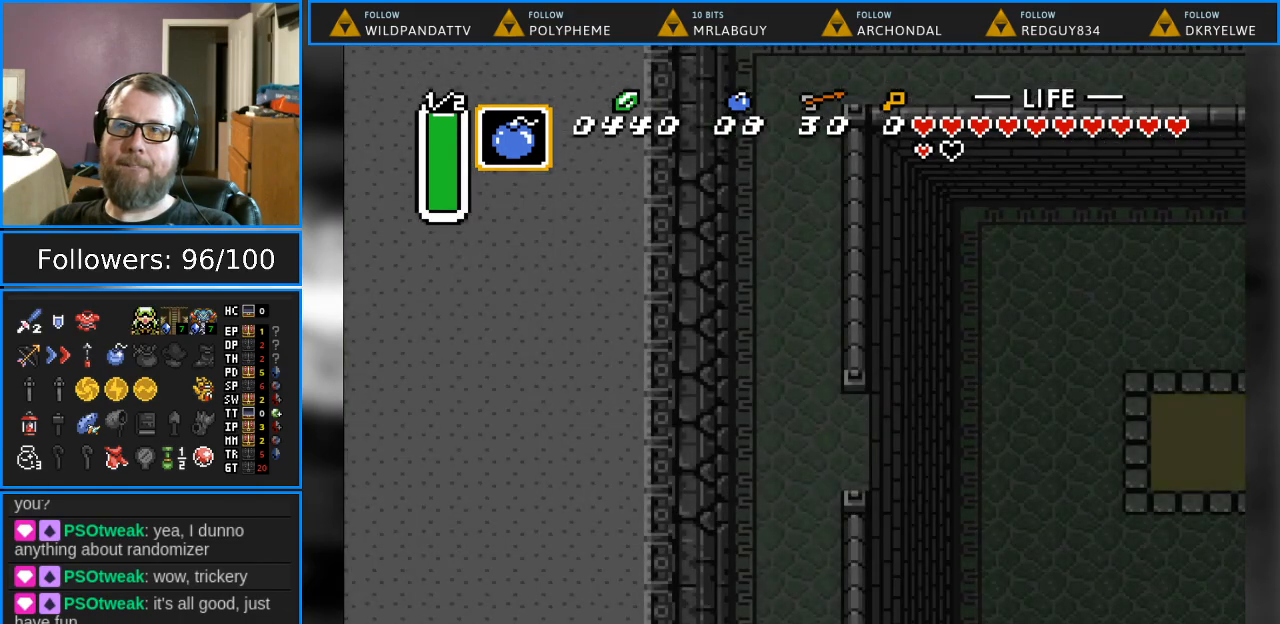
{"buttons": [], "events": []}
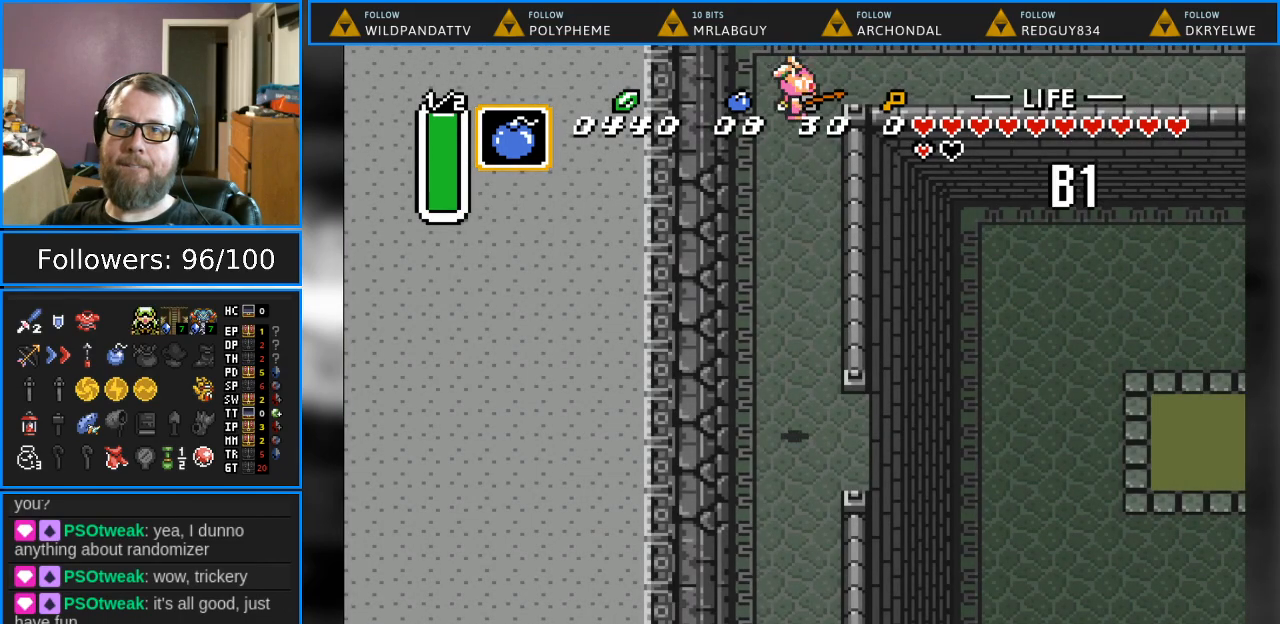
{"buttons": [], "events": []}
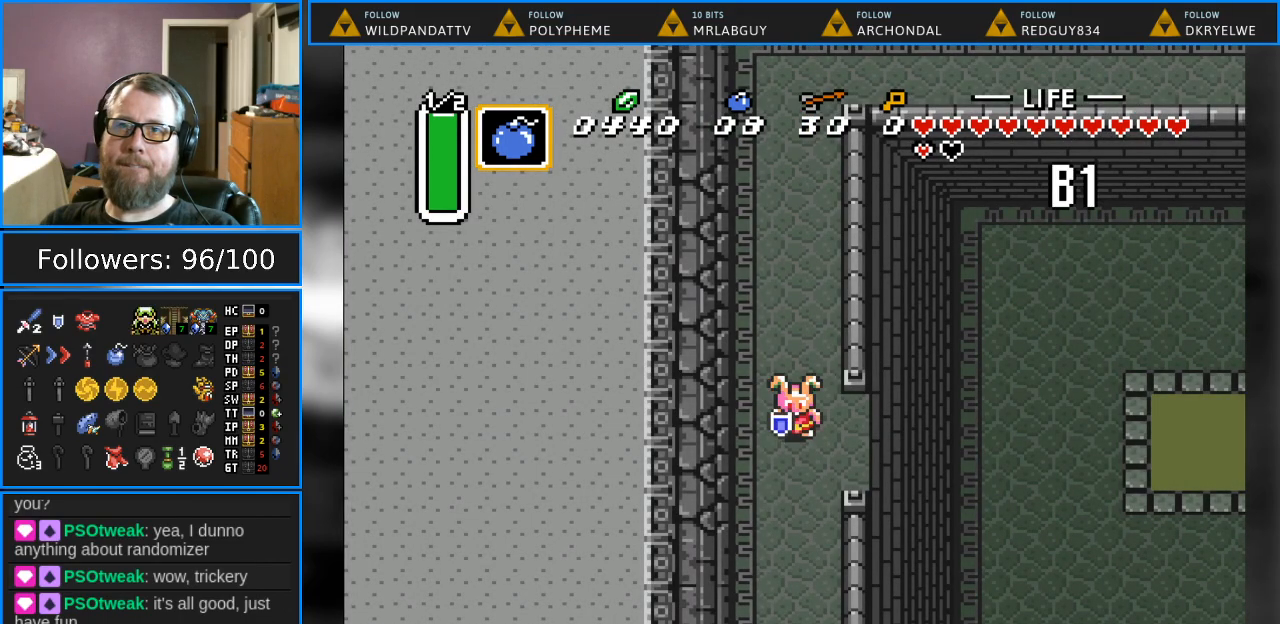
{"buttons": [], "events": []}
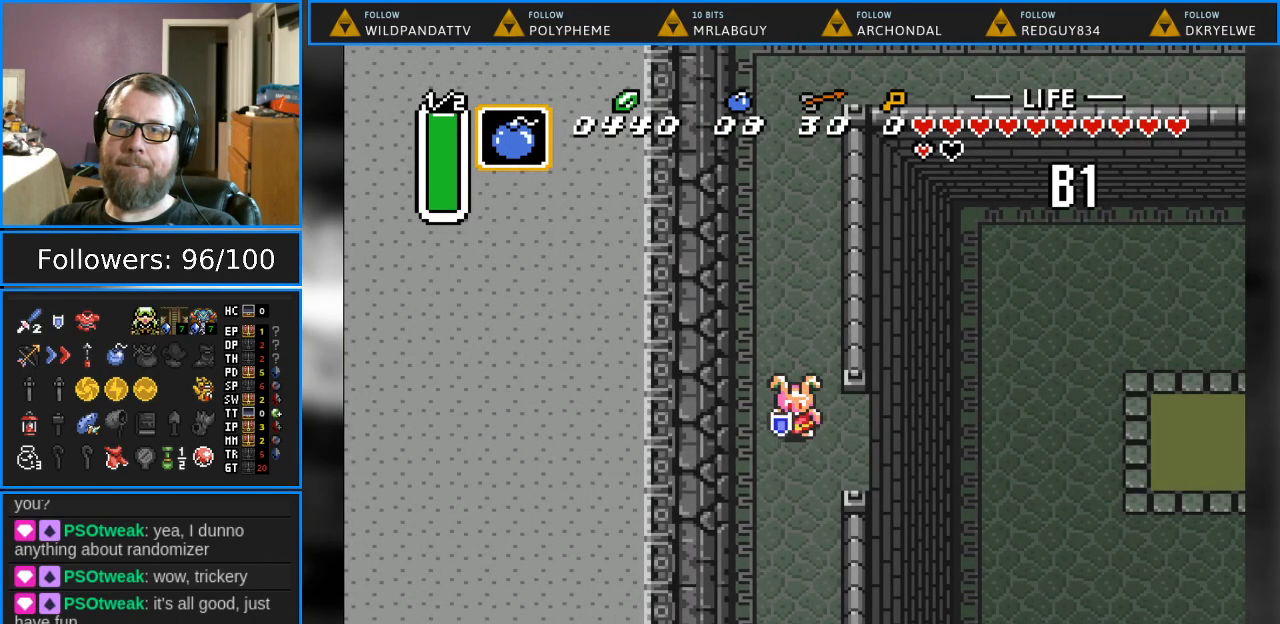
{"buttons": ["DPAD_RIGHT"], "events": [[417, "DPAD_RIGHT", "down"]]}
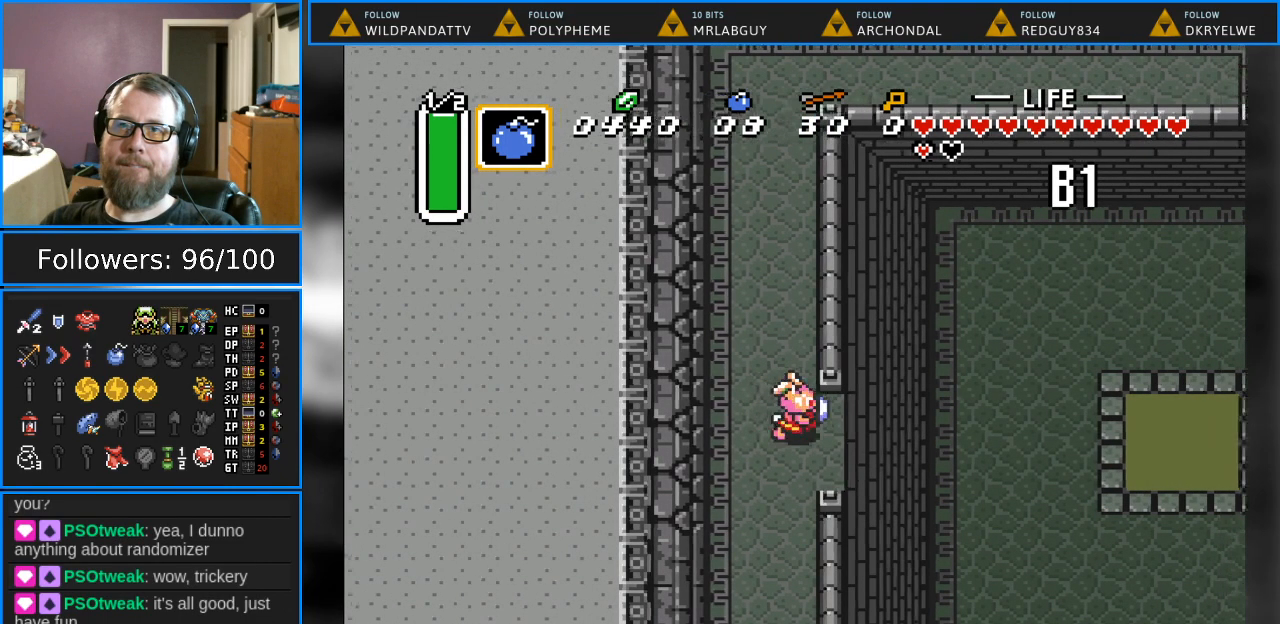
{"buttons": ["DPAD_RIGHT"], "events": []}
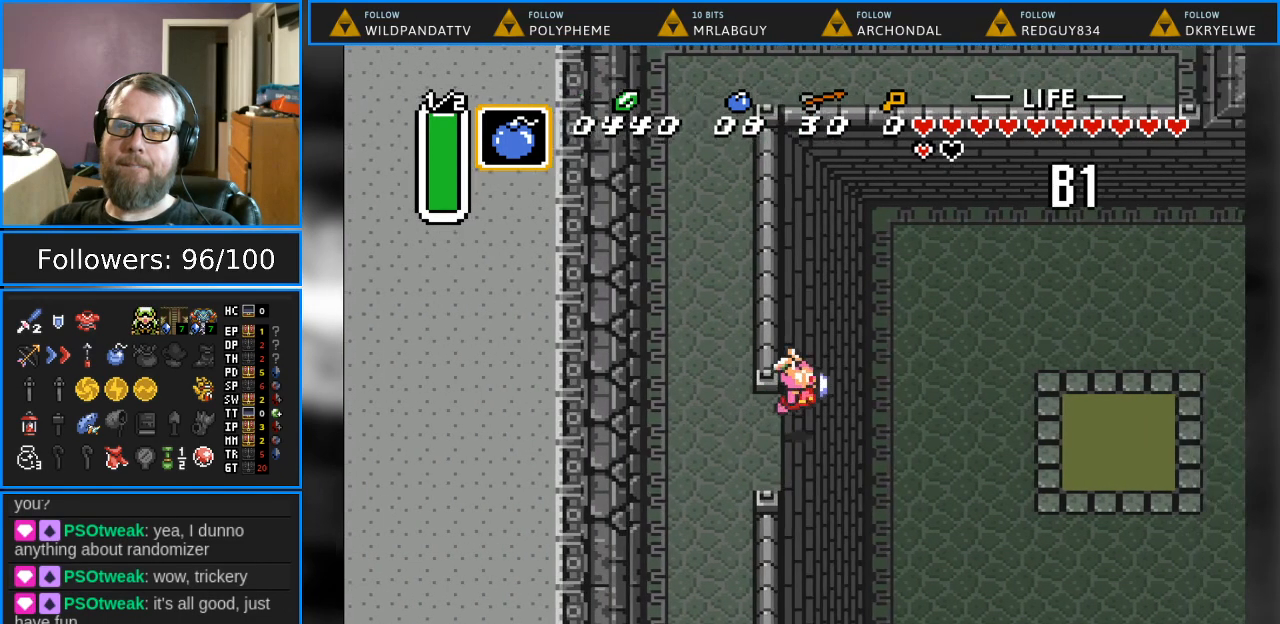
{"buttons": ["DPAD_RIGHT"], "events": []}
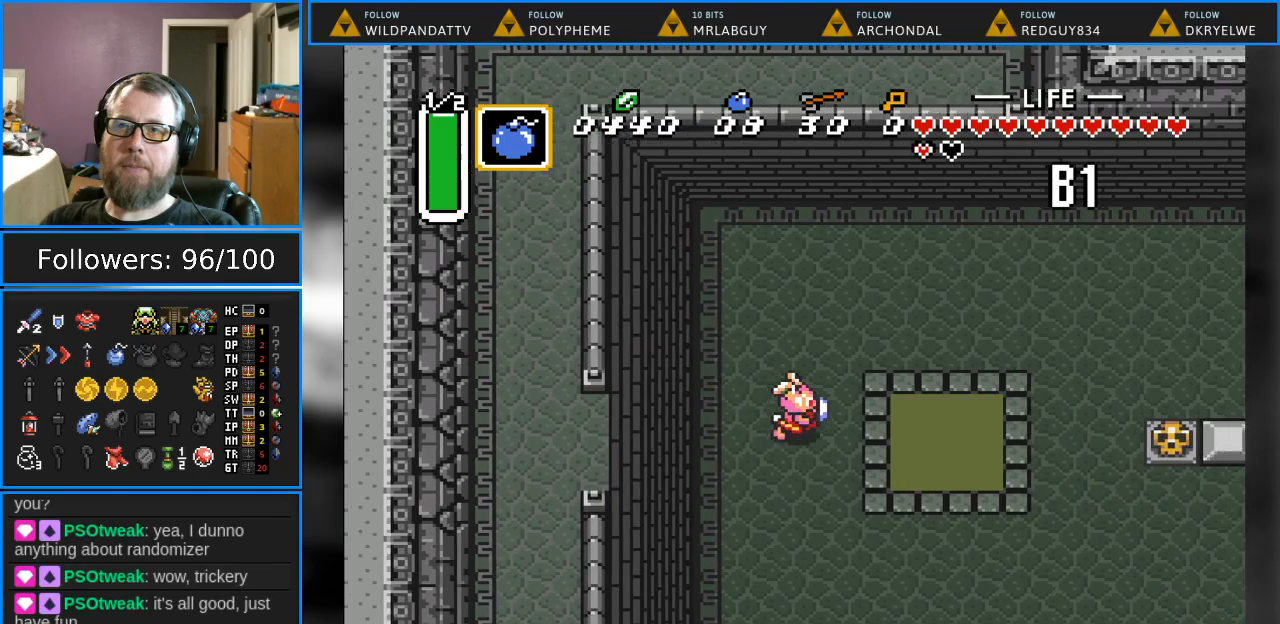
{"buttons": ["DPAD_RIGHT"], "events": [[383, "DPAD_DOWN", "down"], [483, "DPAD_DOWN", "up"]]}